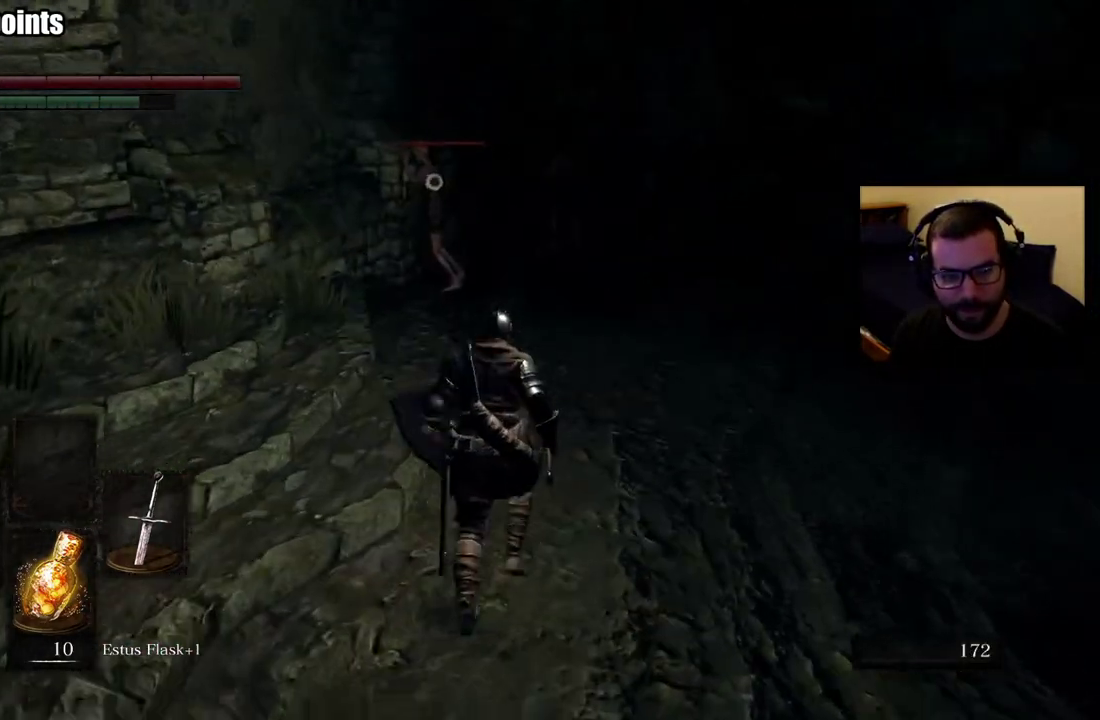
Gameplay with a controller (PlayStation layout); each line is a JSON object with the inputs held at the frame after it. "events" lists button and stick changes between this image and that frame as [ms after this image, input, new state], when the widget could be followed in between.
{"buttons": ["CIRCLE"], "left_stick": "up", "right_stick": "center", "events": []}
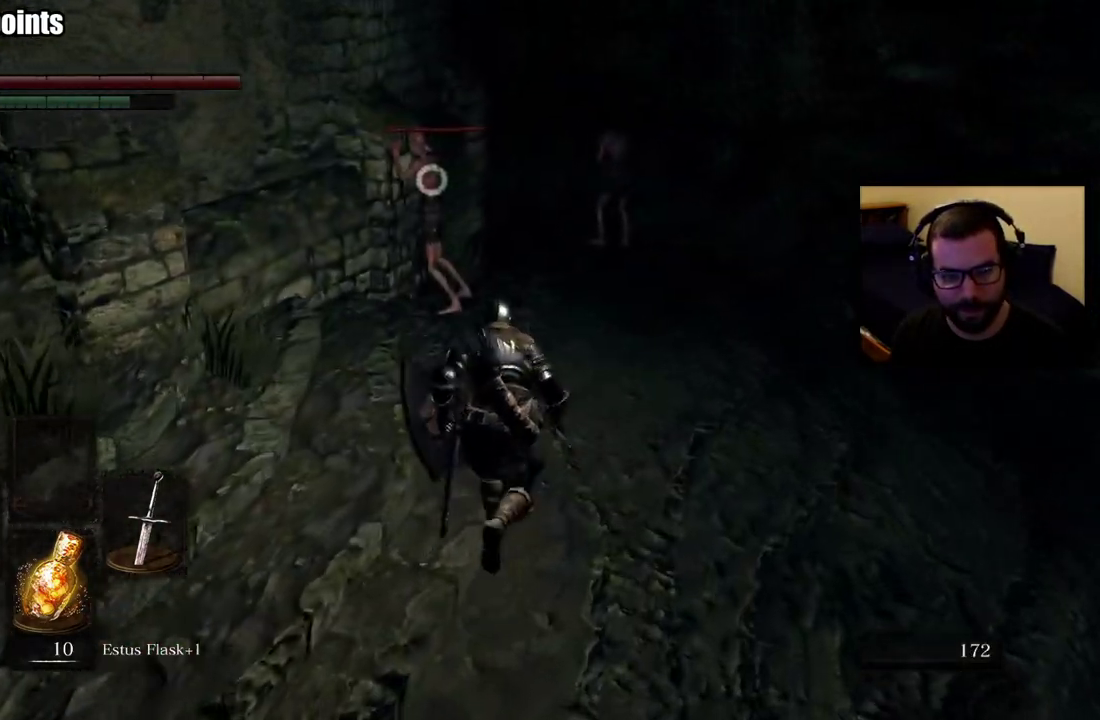
{"buttons": [], "left_stick": "up", "right_stick": "center", "events": [[100, "CIRCLE", "up"]]}
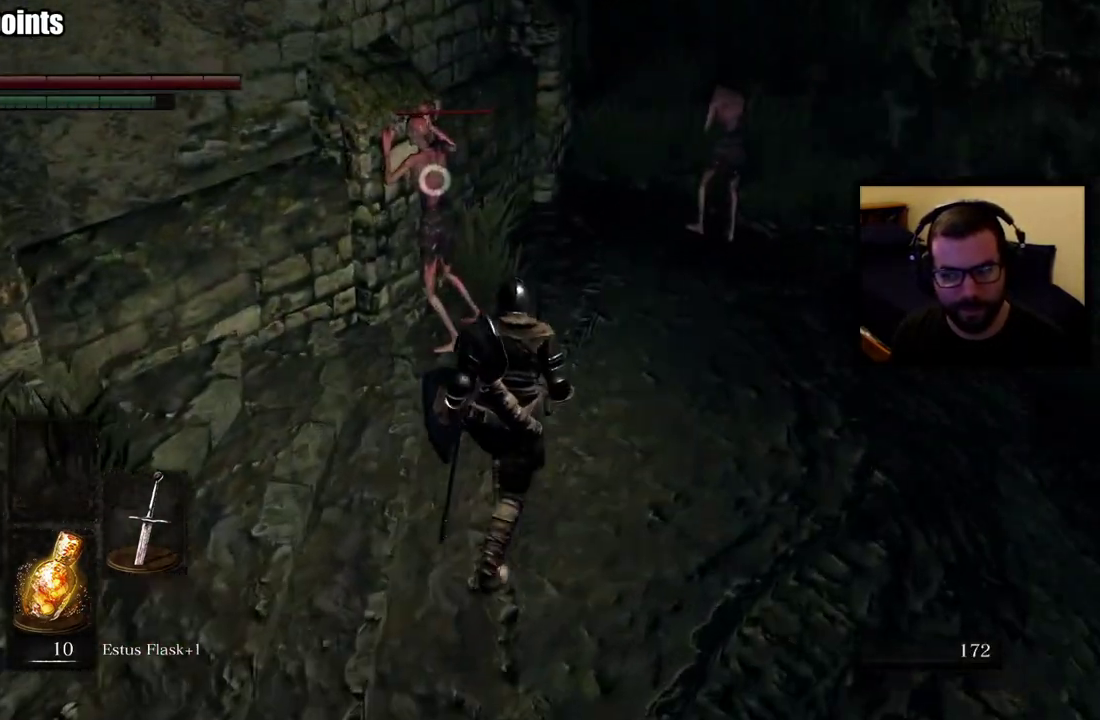
{"buttons": [], "left_stick": "up-right", "right_stick": "center", "events": [[467, "left_stick", "up-right"]]}
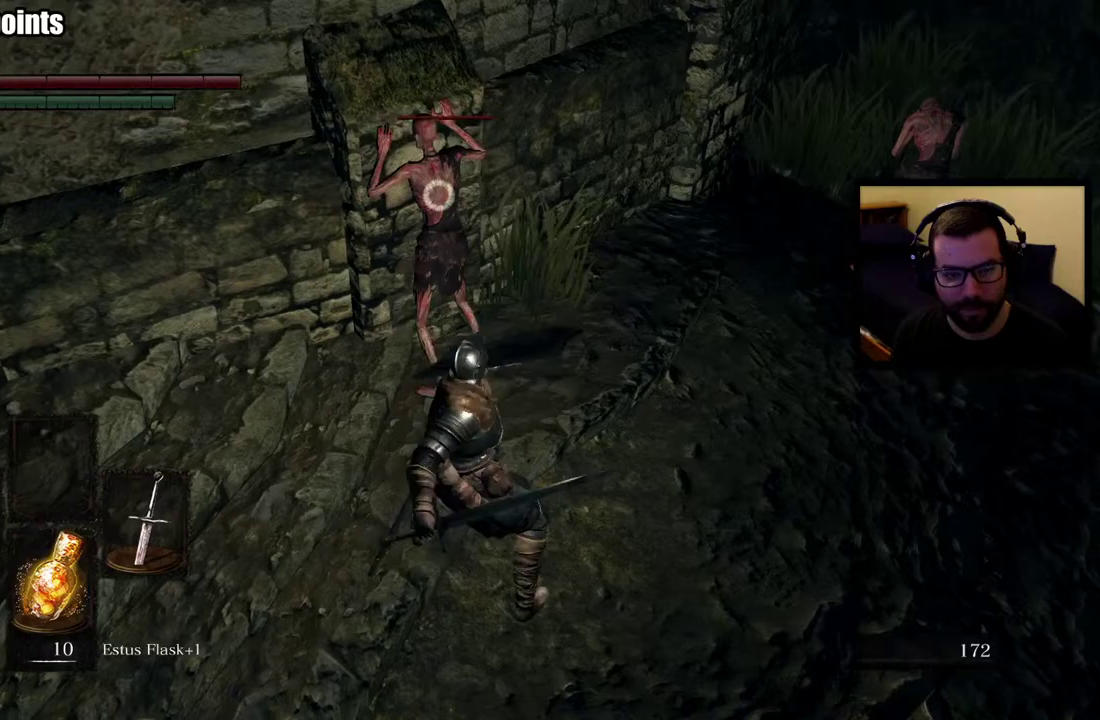
{"buttons": [], "left_stick": "right", "right_stick": "center", "events": [[183, "right_stick", "right"], [200, "left_stick", "right"], [350, "right_stick", "center"]]}
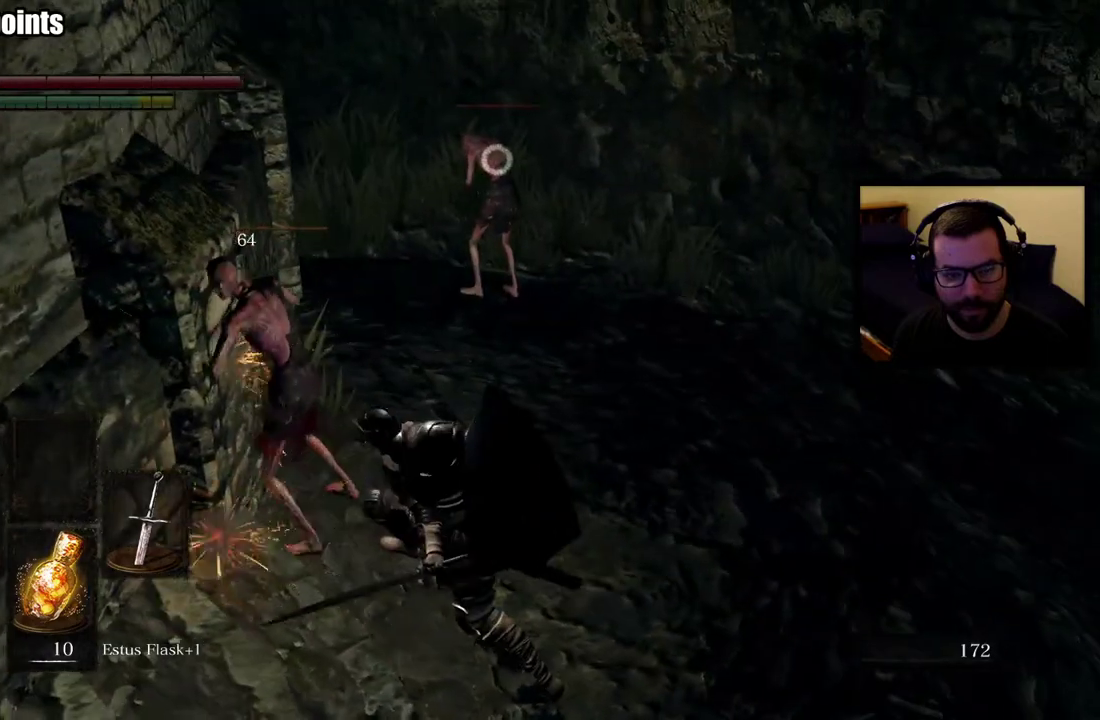
{"buttons": [], "left_stick": "up-right", "right_stick": "center", "events": [[17, "left_stick", "up-right"], [100, "left_stick", "down-left"], [200, "left_stick", "up-right"], [333, "left_stick", "down-left"], [467, "left_stick", "up-right"]]}
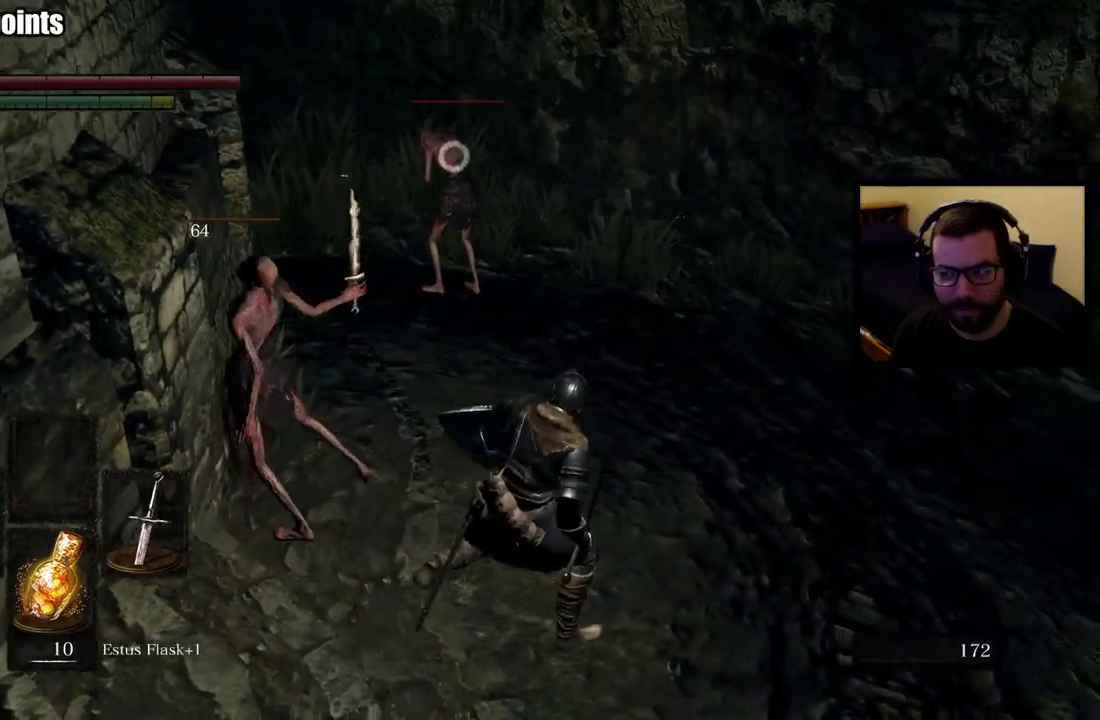
{"buttons": [], "left_stick": "up", "right_stick": "center", "events": [[117, "left_stick", "up"]]}
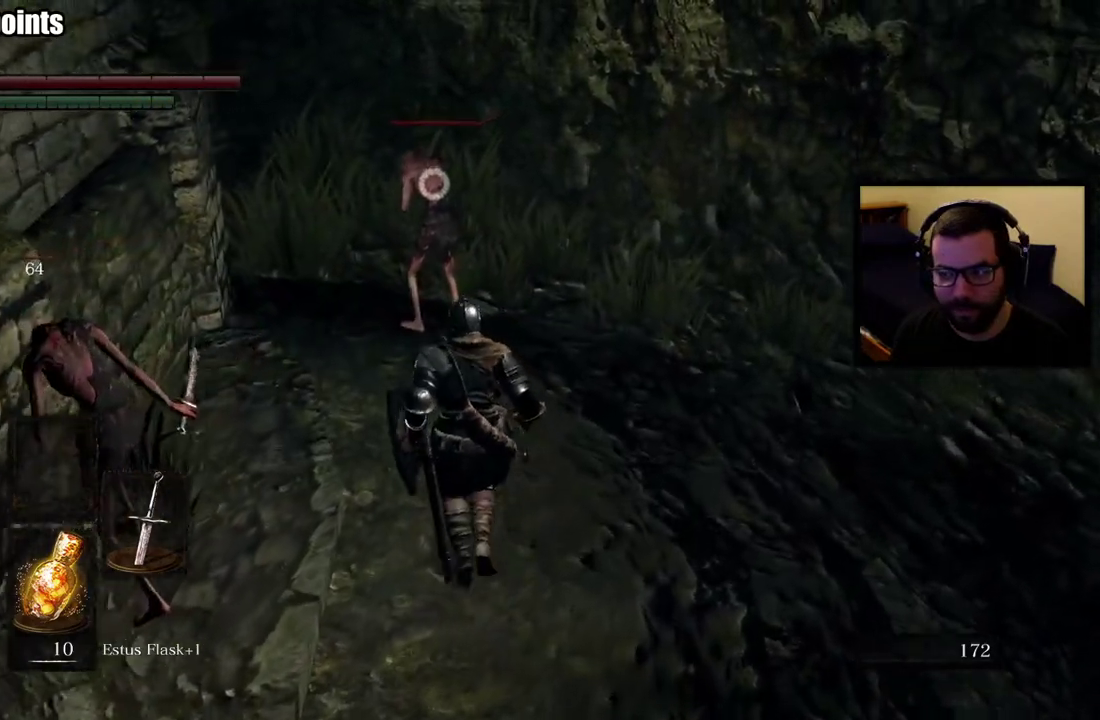
{"buttons": [], "left_stick": "up", "right_stick": "center", "events": []}
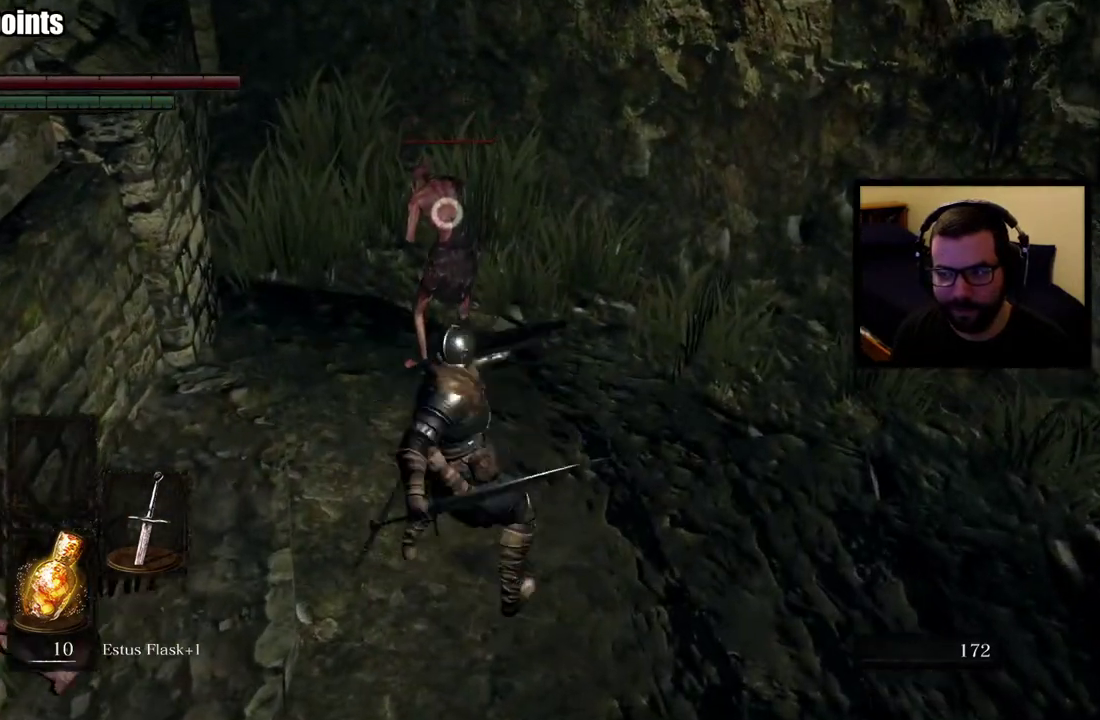
{"buttons": [], "left_stick": "center", "right_stick": "center", "events": [[200, "left_stick", "center"], [217, "R3", "down"], [317, "R3", "up"]]}
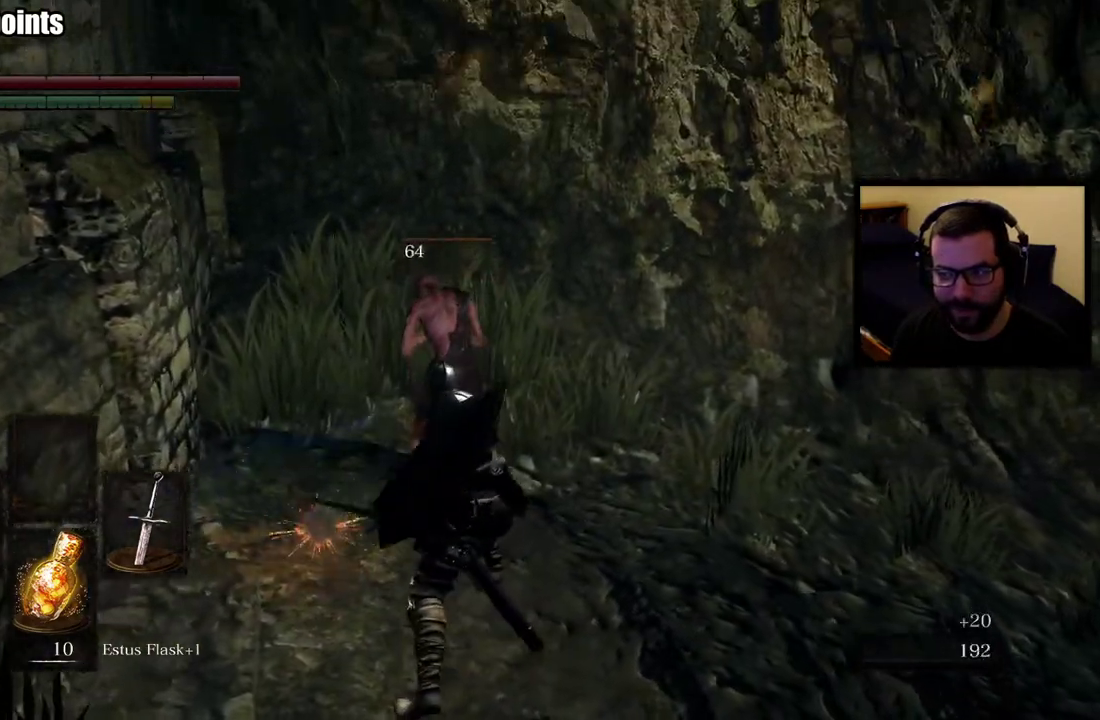
{"buttons": [], "left_stick": "center", "right_stick": "center", "events": []}
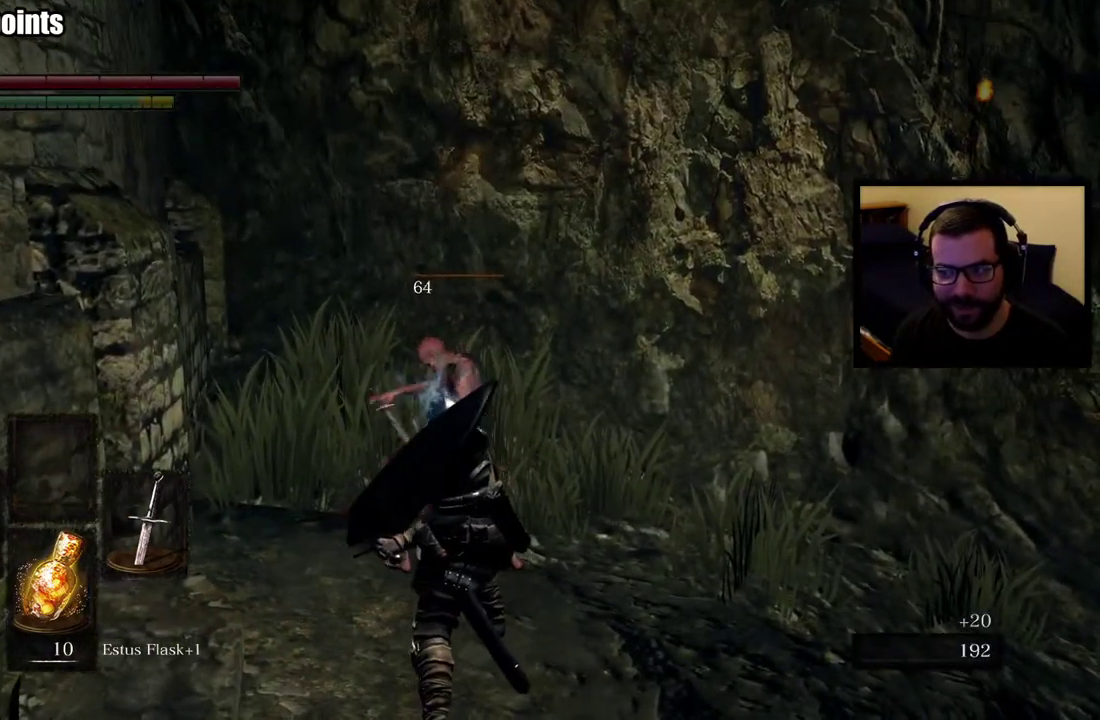
{"buttons": [], "left_stick": "center", "right_stick": "down-left", "events": [[367, "right_stick", "down-left"]]}
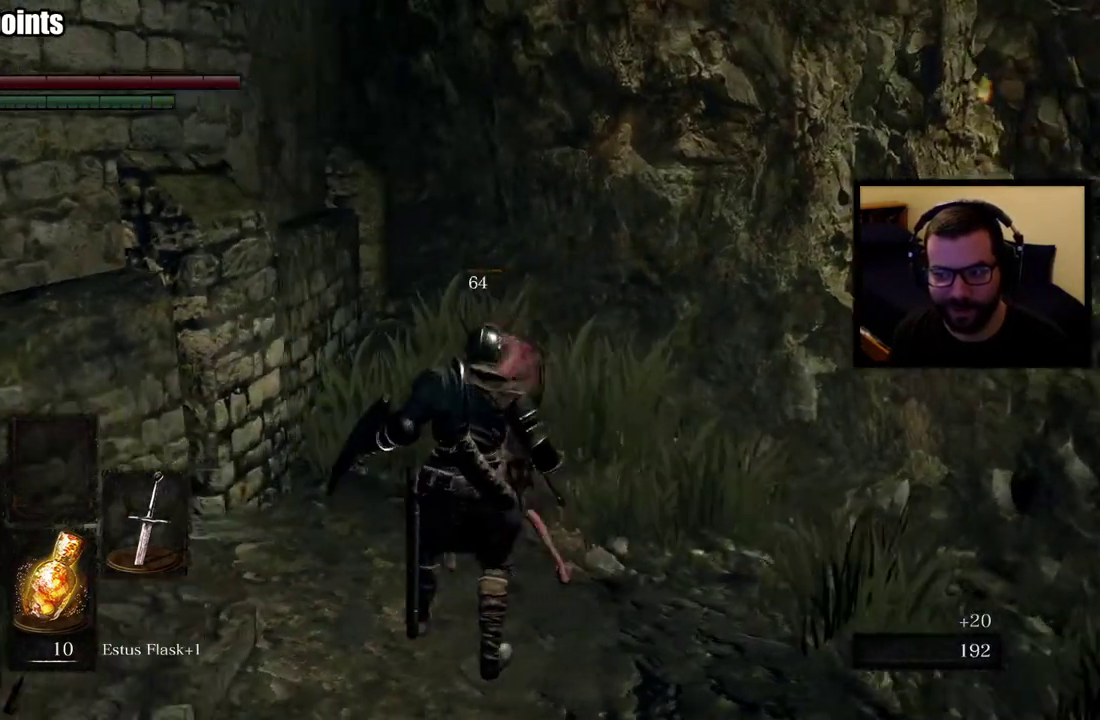
{"buttons": [], "left_stick": "center", "right_stick": "center", "events": [[50, "right_stick", "center"]]}
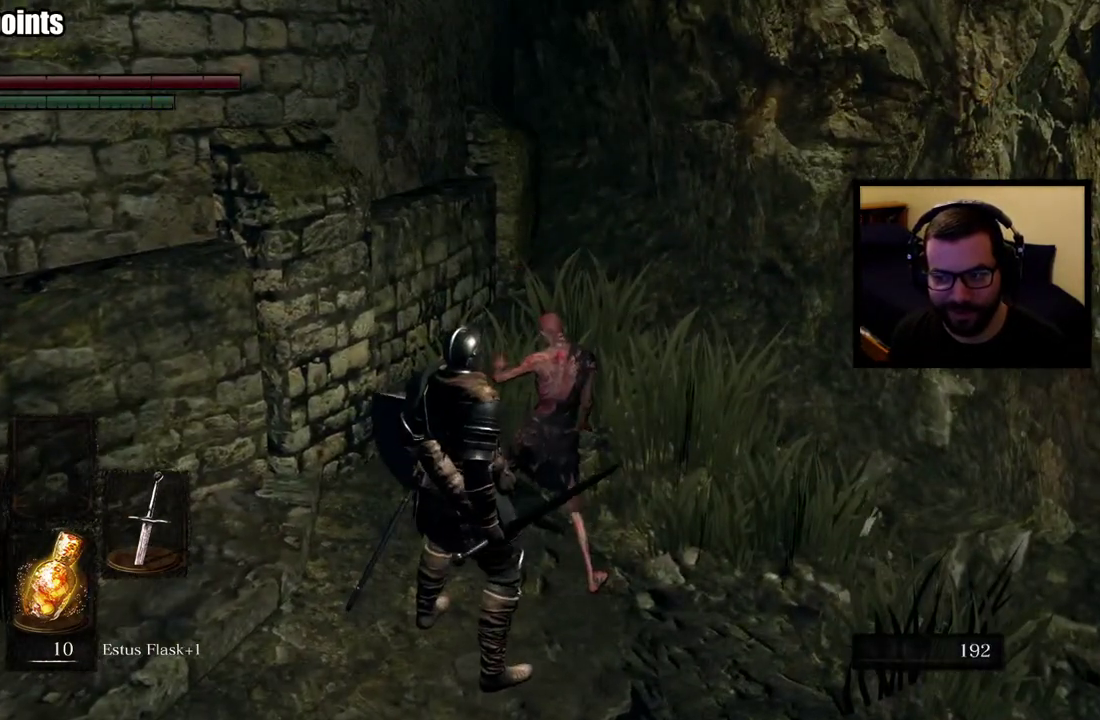
{"buttons": [], "left_stick": "center", "right_stick": "left", "events": [[400, "right_stick", "left"]]}